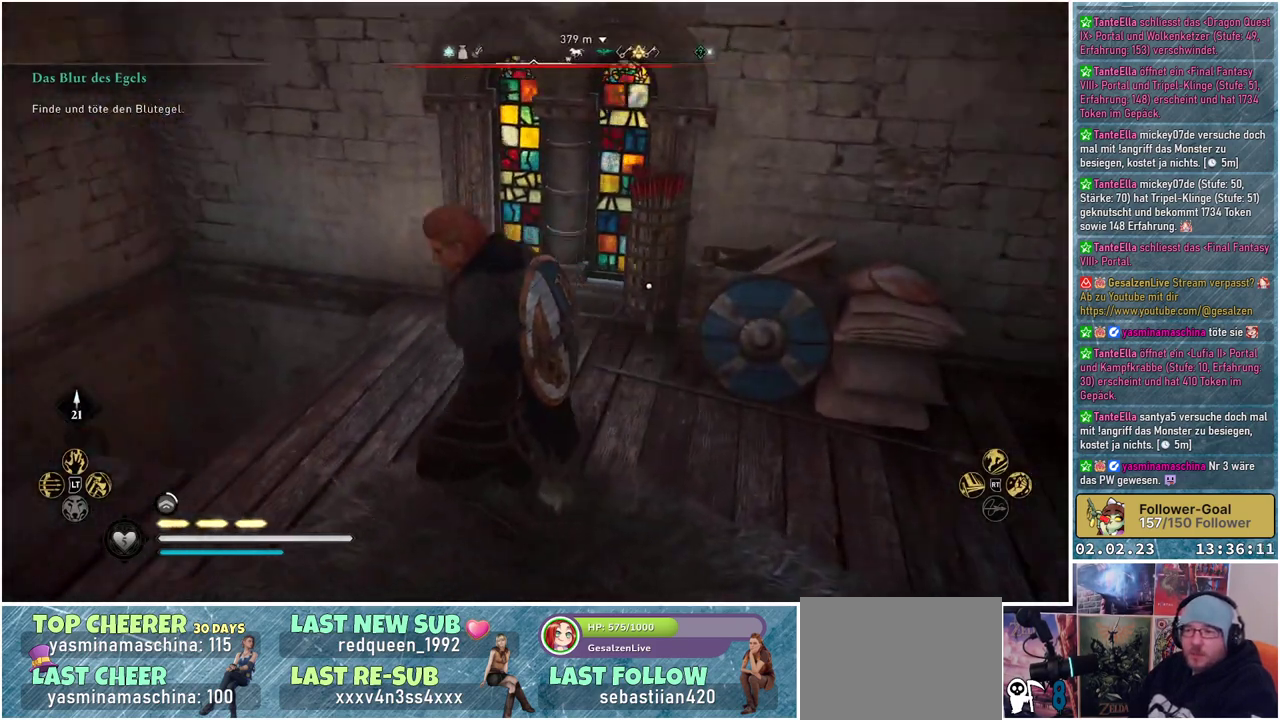
Gameplay with a controller (Xbox layout); each line is a JSON object with the inputs held at the frame after it. "events" lists button and stick changes between this image and that frame as [ms after this image, input, new state], when the widget could be followed in between.
{"buttons": [], "left_stick": "right", "right_stick": "right", "events": [[17, "left_stick", "up-left"], [150, "left_stick", "up"], [184, "right_stick", "center"], [351, "right_stick", "right"], [384, "left_stick", "right"]]}
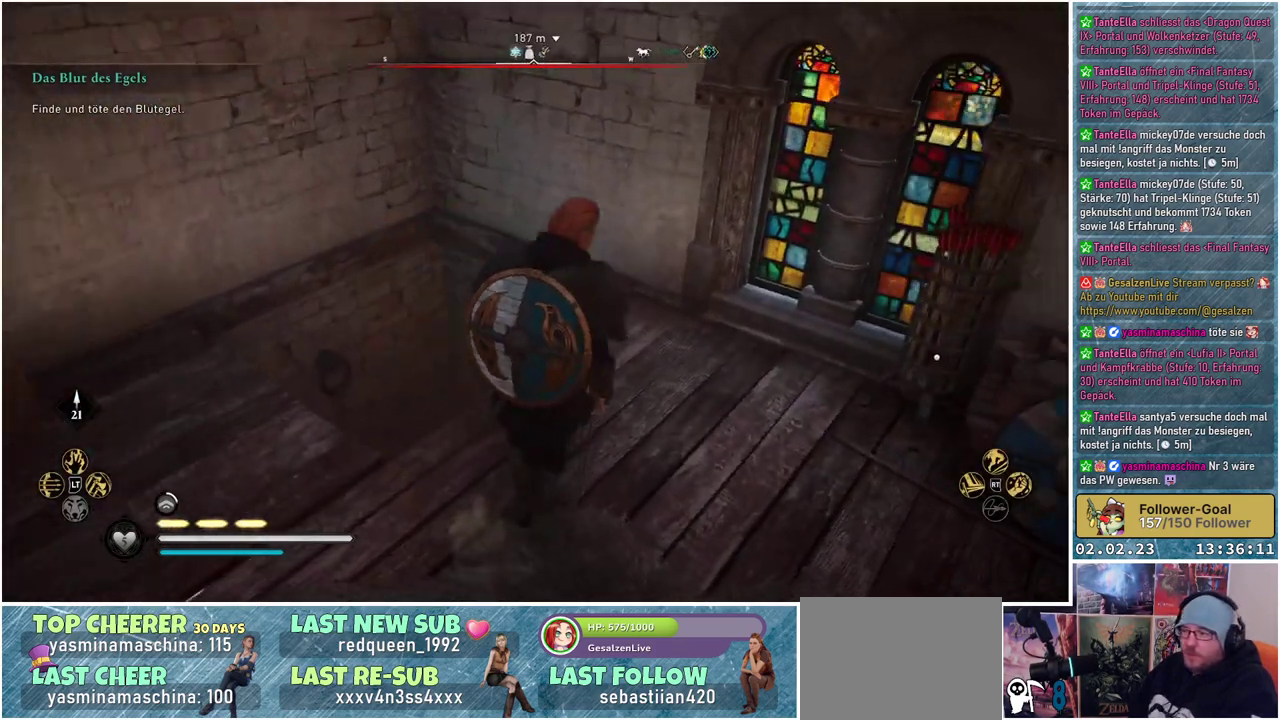
{"buttons": [], "left_stick": "up-right", "right_stick": "center", "events": [[83, "right_stick", "down-right"], [317, "left_stick", "up-right"], [367, "right_stick", "center"]]}
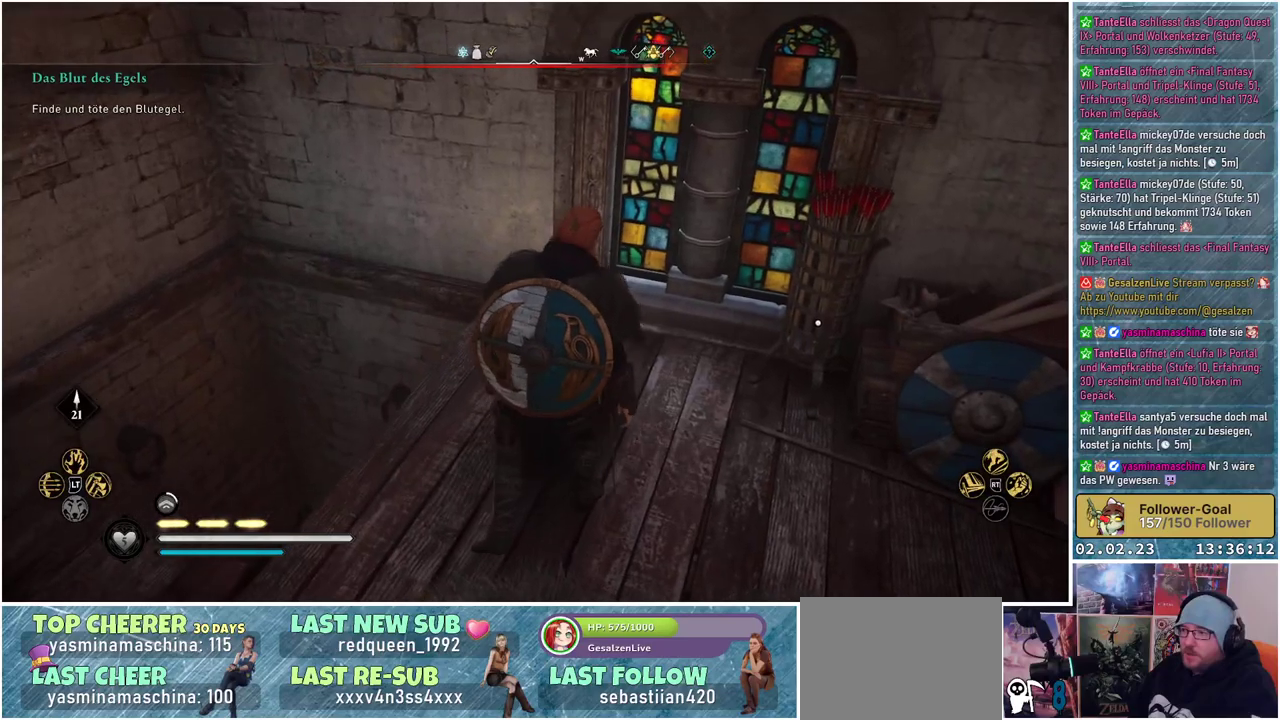
{"buttons": [], "left_stick": "right", "right_stick": "center", "events": [[50, "left_stick", "right"]]}
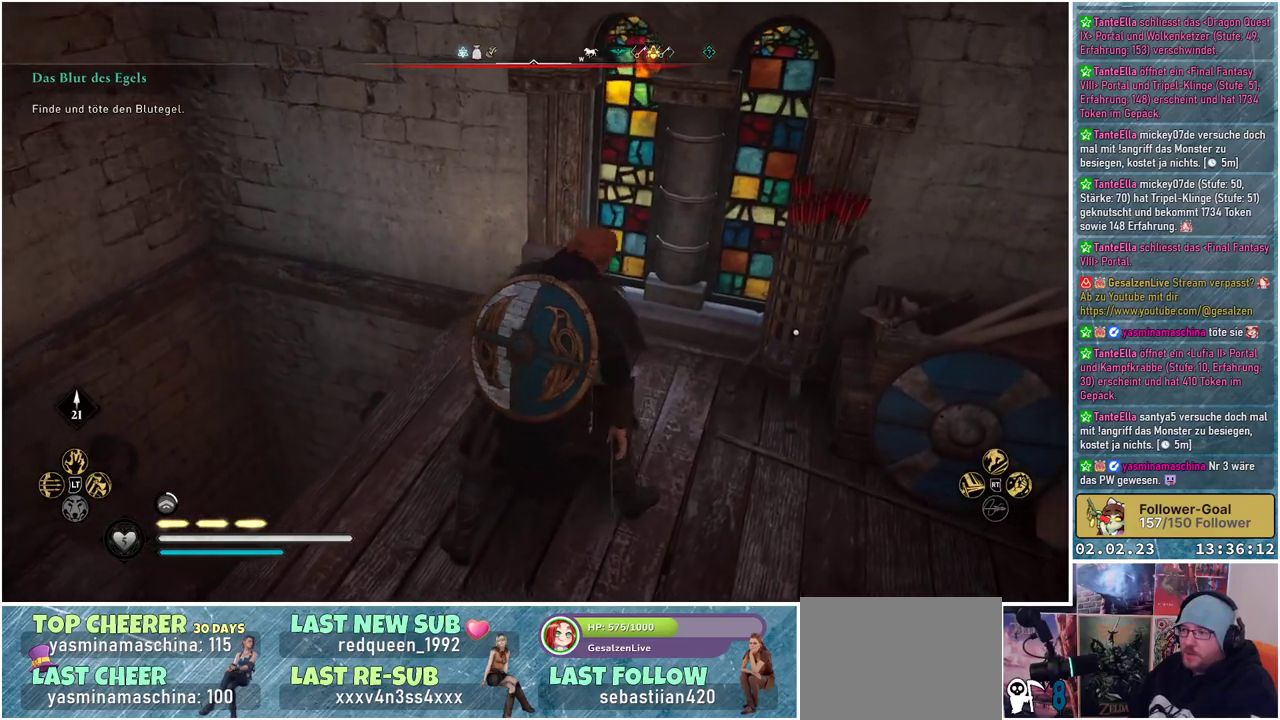
{"buttons": [], "left_stick": "center", "right_stick": "center", "events": [[67, "left_stick", "up-right"], [300, "left_stick", "center"], [350, "Y", "down"], [434, "Y", "up"]]}
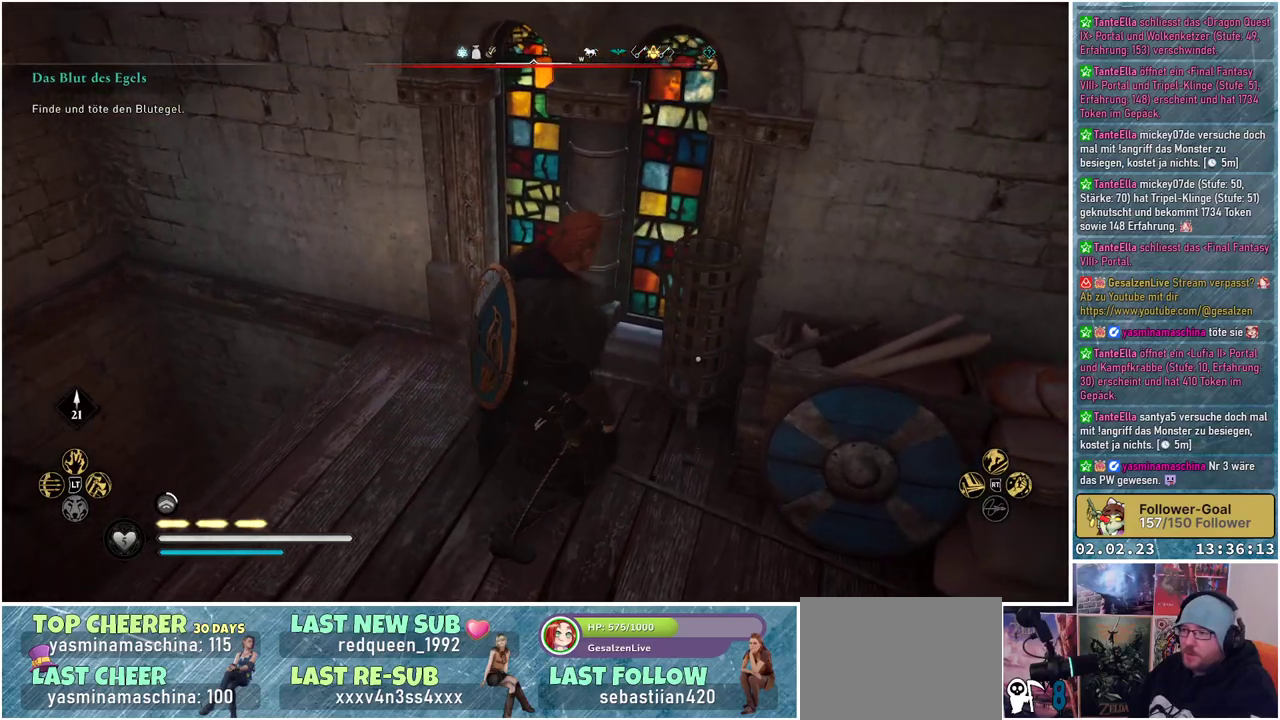
{"buttons": [], "left_stick": "left", "right_stick": "left", "events": [[84, "left_stick", "left"], [217, "right_stick", "left"]]}
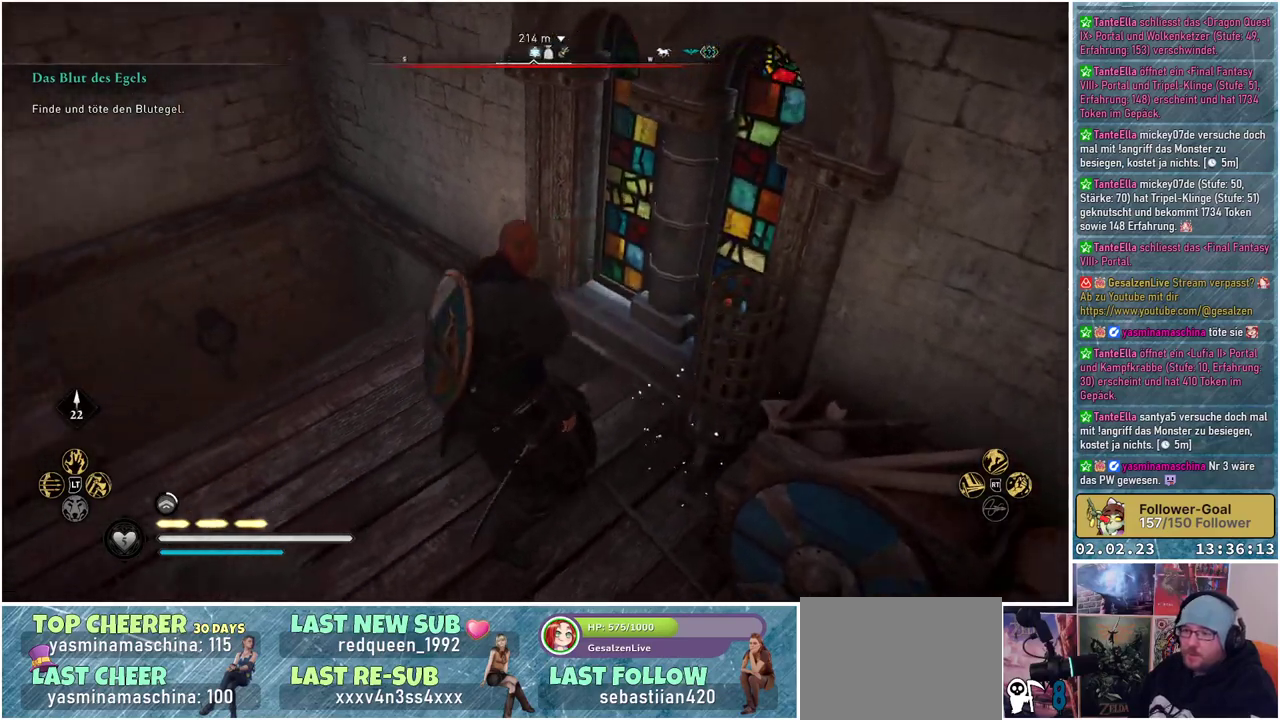
{"buttons": [], "left_stick": "up", "right_stick": "center", "events": [[16, "left_stick", "up-left"], [200, "right_stick", "center"], [250, "left_stick", "up"]]}
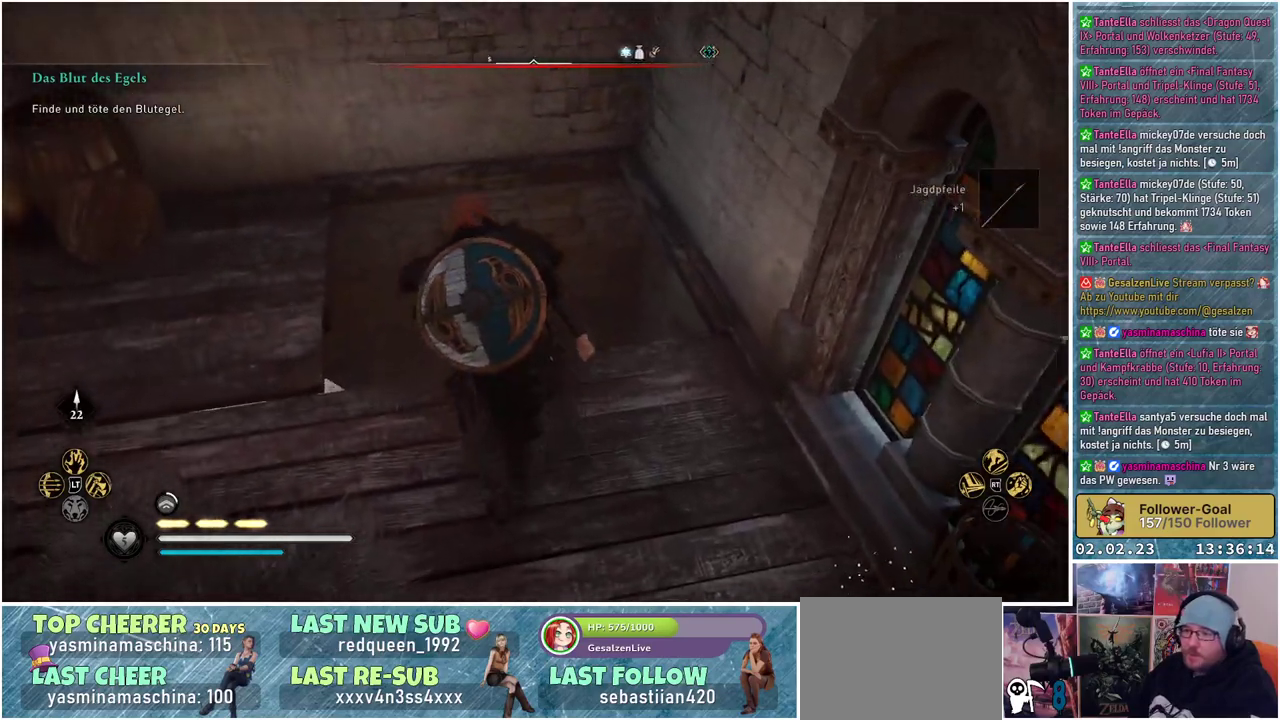
{"buttons": ["B"], "left_stick": "up", "right_stick": "center", "events": [[434, "B", "down"]]}
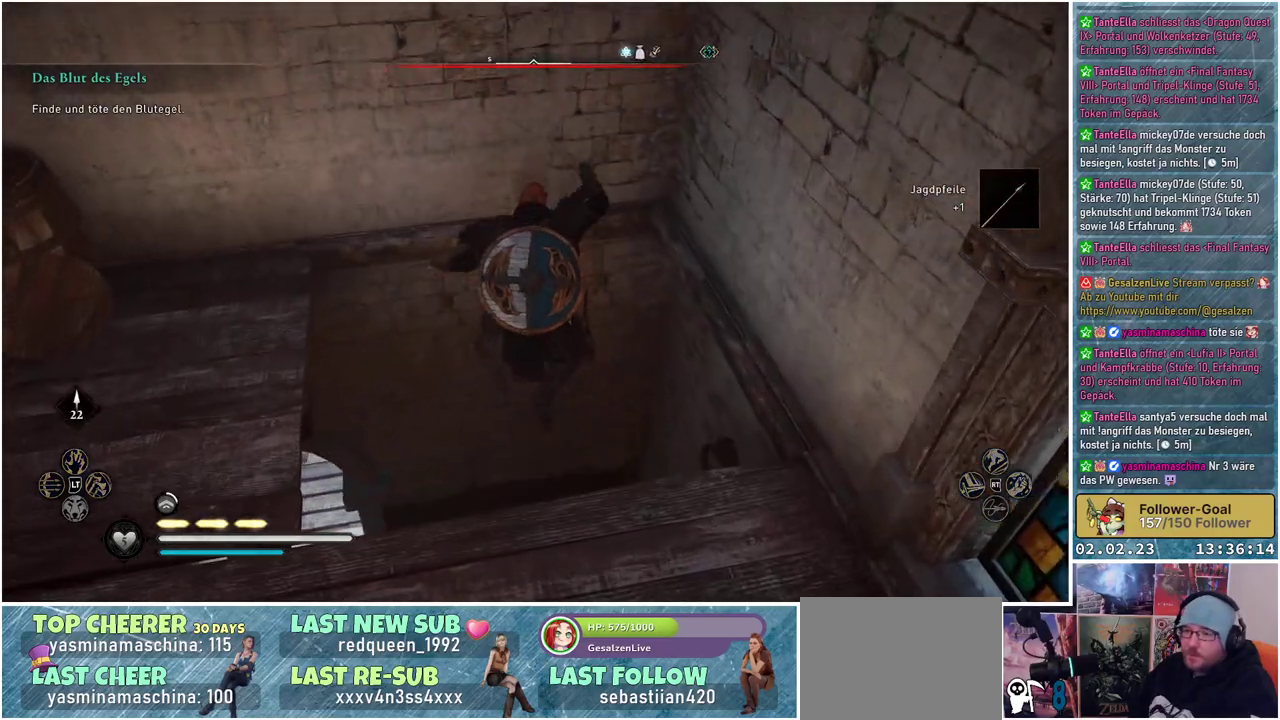
{"buttons": [], "left_stick": "center", "right_stick": "center", "events": [[200, "B", "up"], [283, "left_stick", "center"]]}
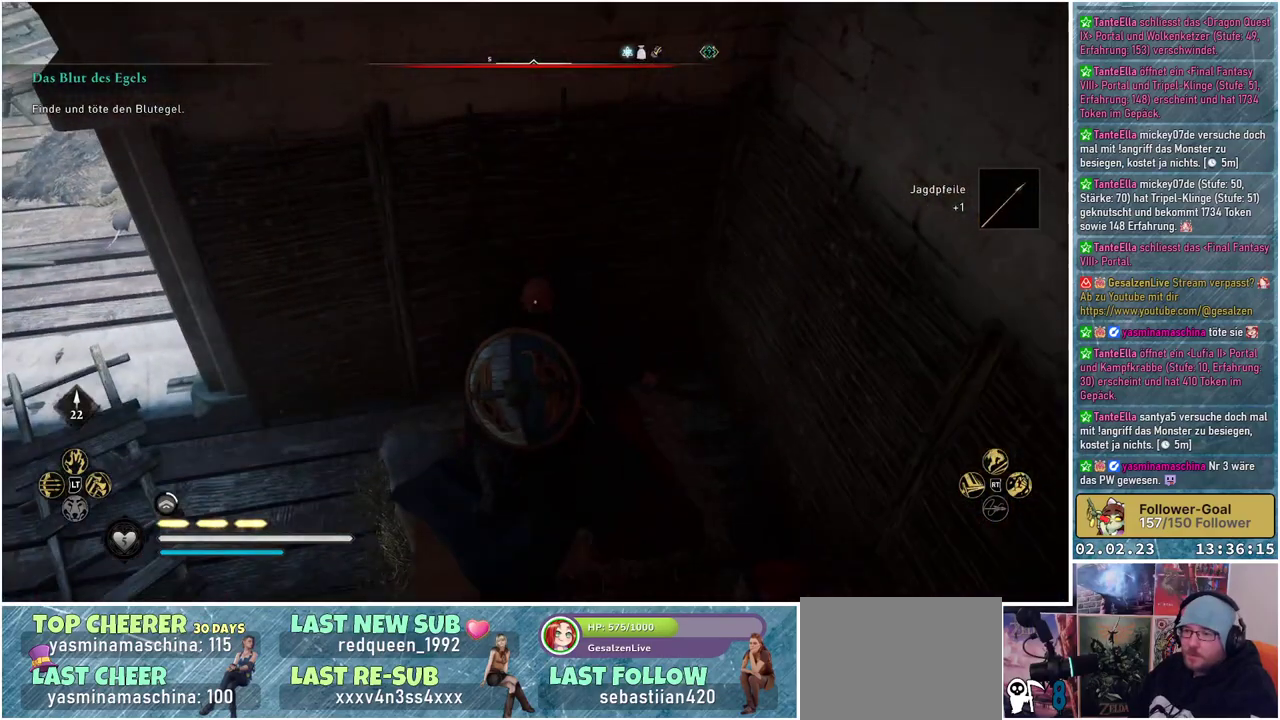
{"buttons": [], "left_stick": "down-left", "right_stick": "center", "events": [[451, "left_stick", "down-left"]]}
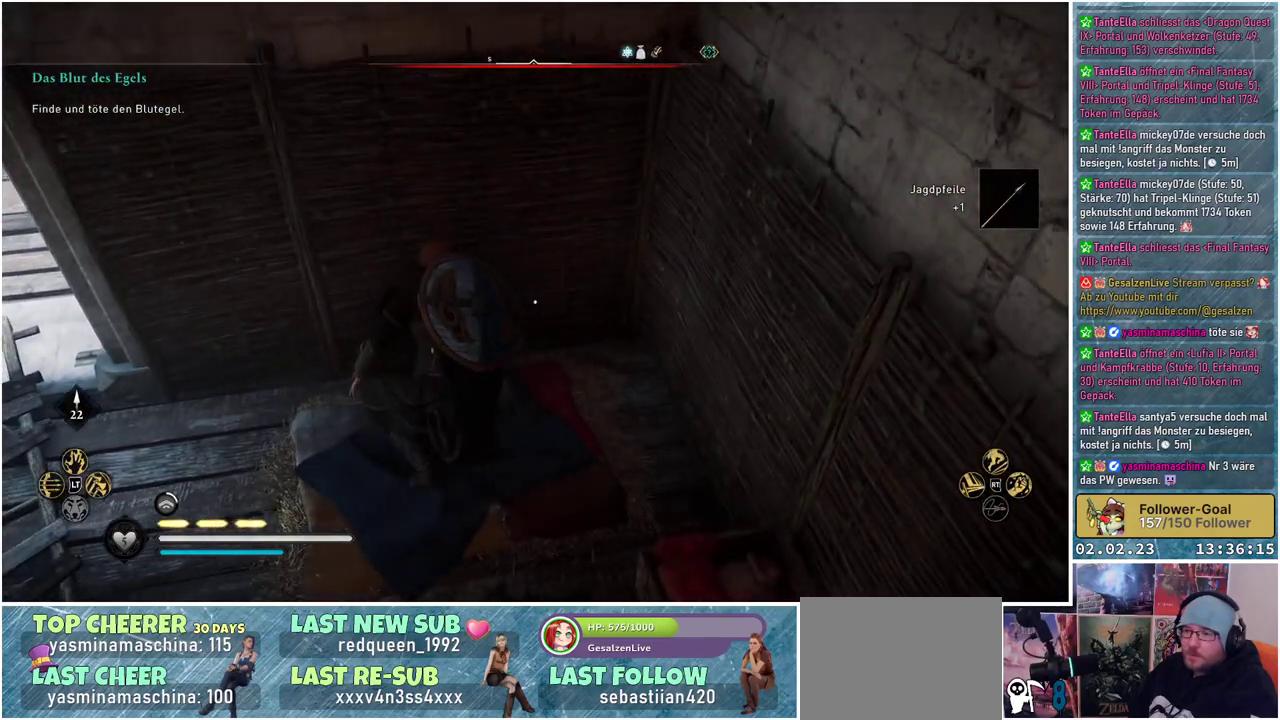
{"buttons": [], "left_stick": "left", "right_stick": "left", "events": [[33, "right_stick", "left"], [350, "left_stick", "left"]]}
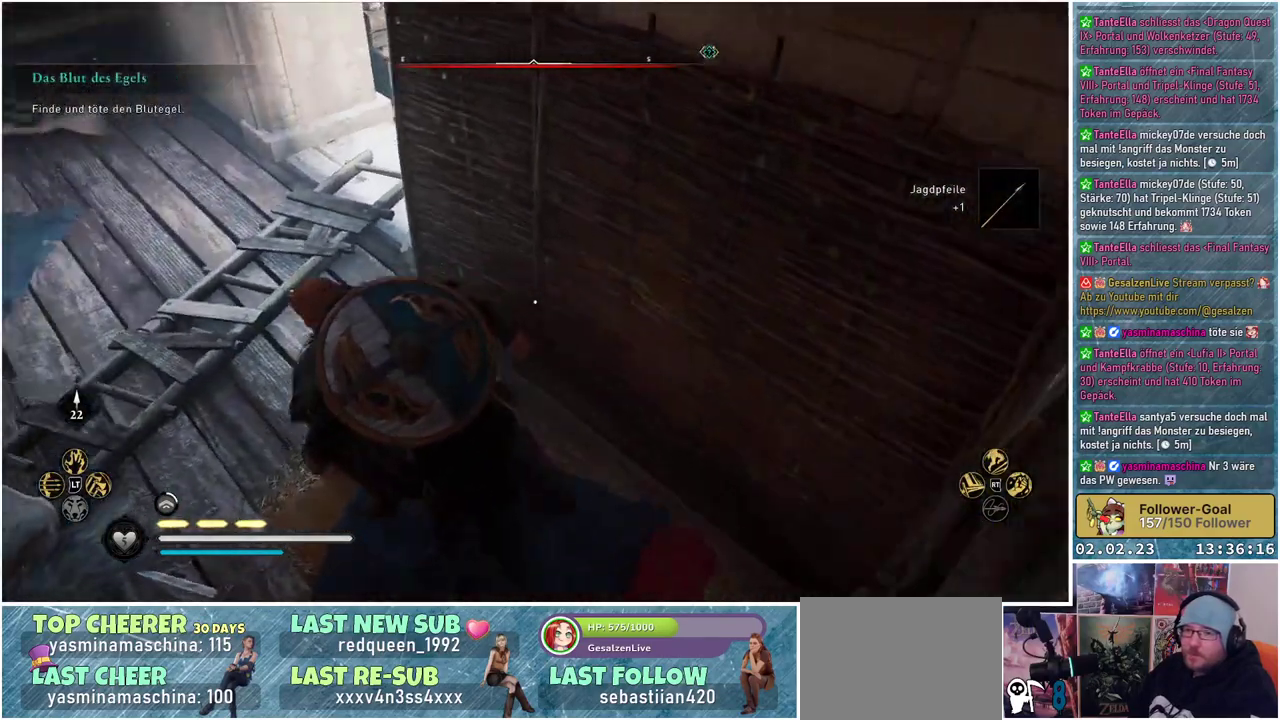
{"buttons": [], "left_stick": "up", "right_stick": "up-left", "events": [[84, "left_stick", "up-left"], [267, "right_stick", "up-left"], [334, "left_stick", "up"]]}
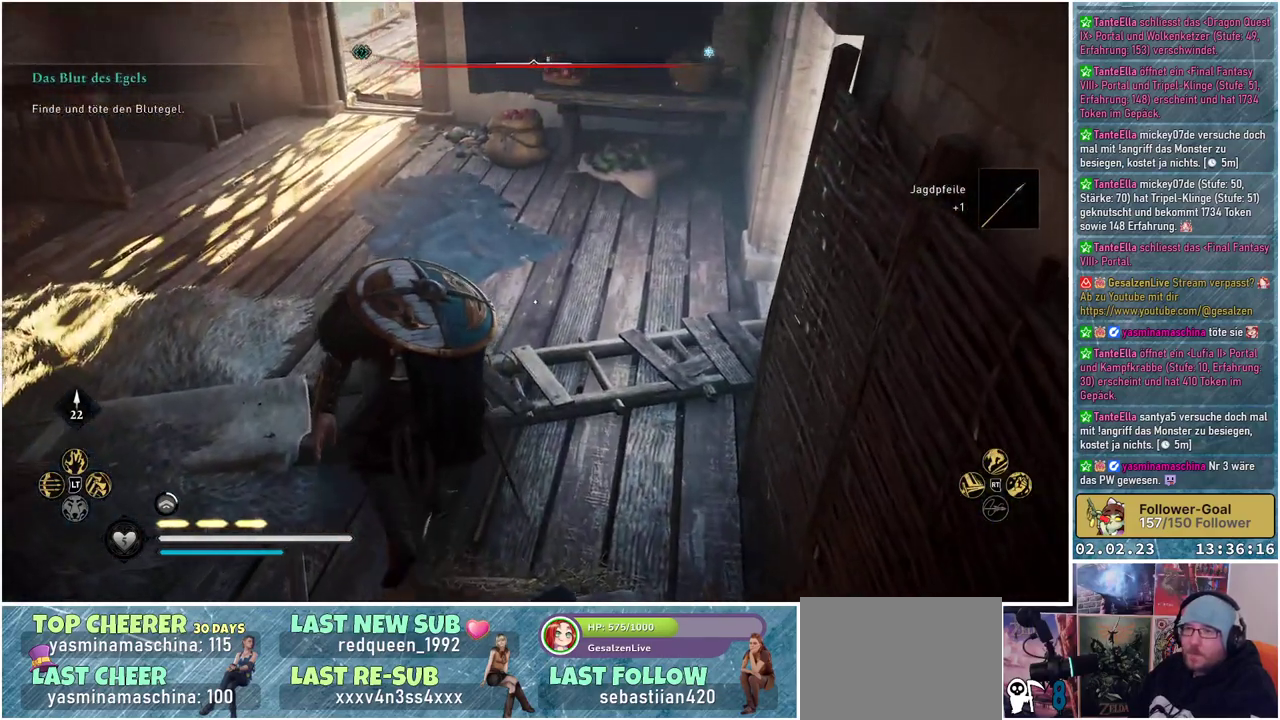
{"buttons": [], "left_stick": "up", "right_stick": "left", "events": [[467, "right_stick", "left"]]}
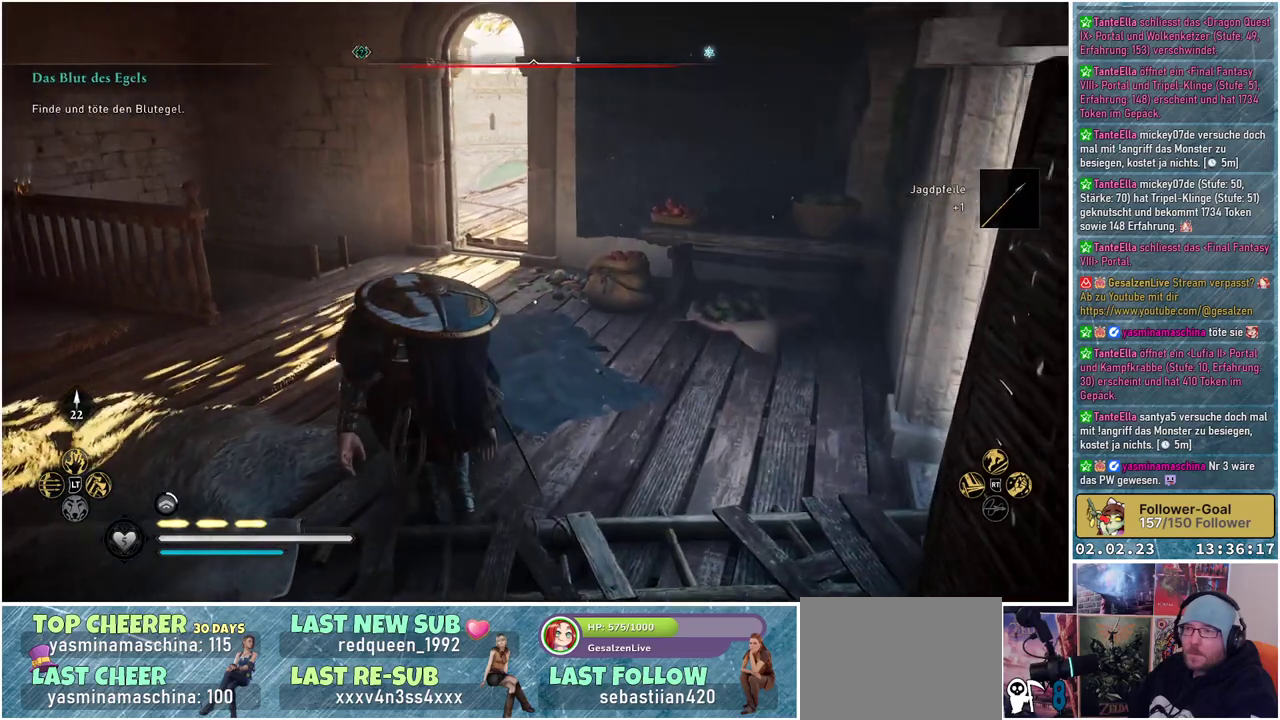
{"buttons": [], "left_stick": "up", "right_stick": "center", "events": [[434, "right_stick", "center"]]}
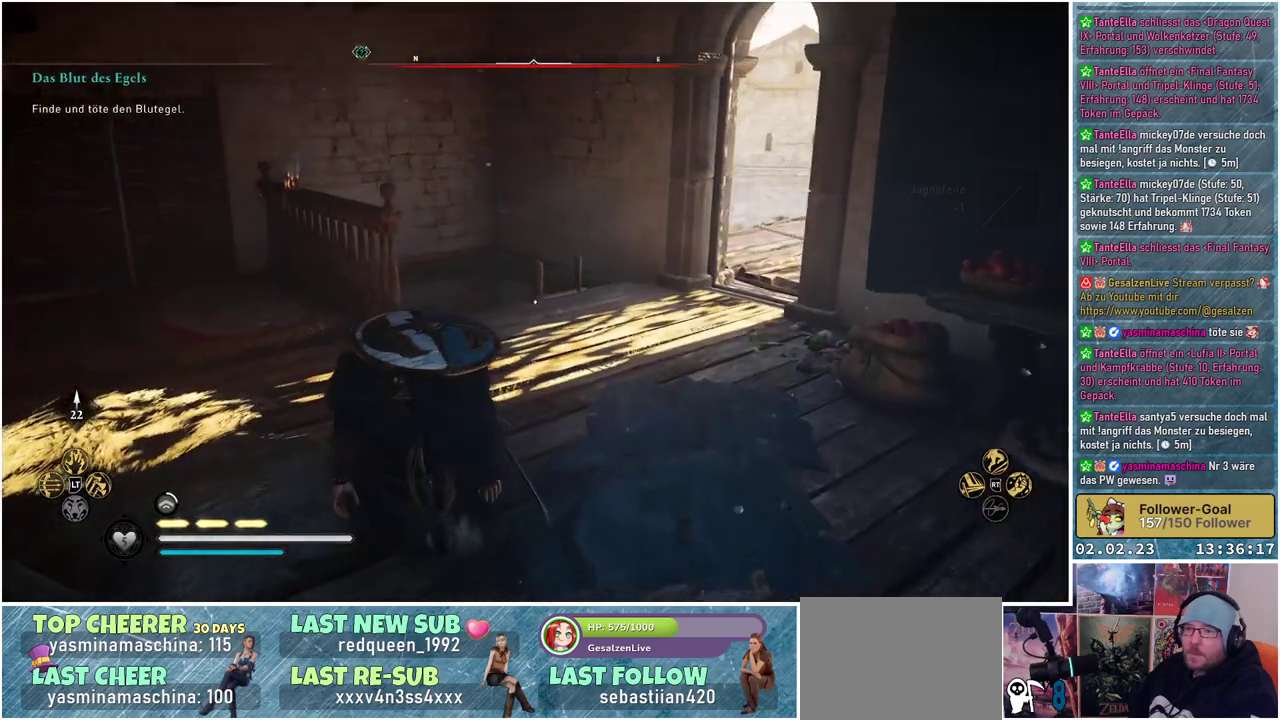
{"buttons": [], "left_stick": "up", "right_stick": "center", "events": [[150, "B", "down"], [200, "B", "up"]]}
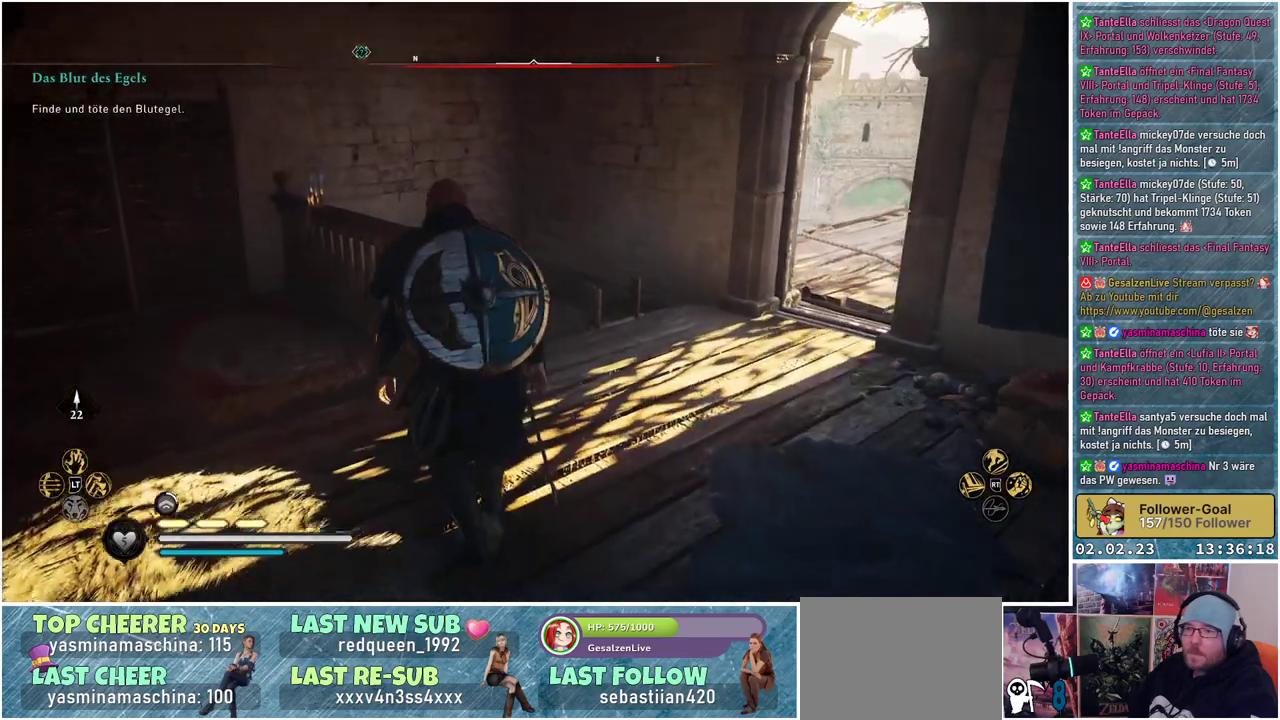
{"buttons": [], "left_stick": "center", "right_stick": "left", "events": [[17, "left_stick", "up-right"], [17, "right_stick", "left"], [134, "left_stick", "center"]]}
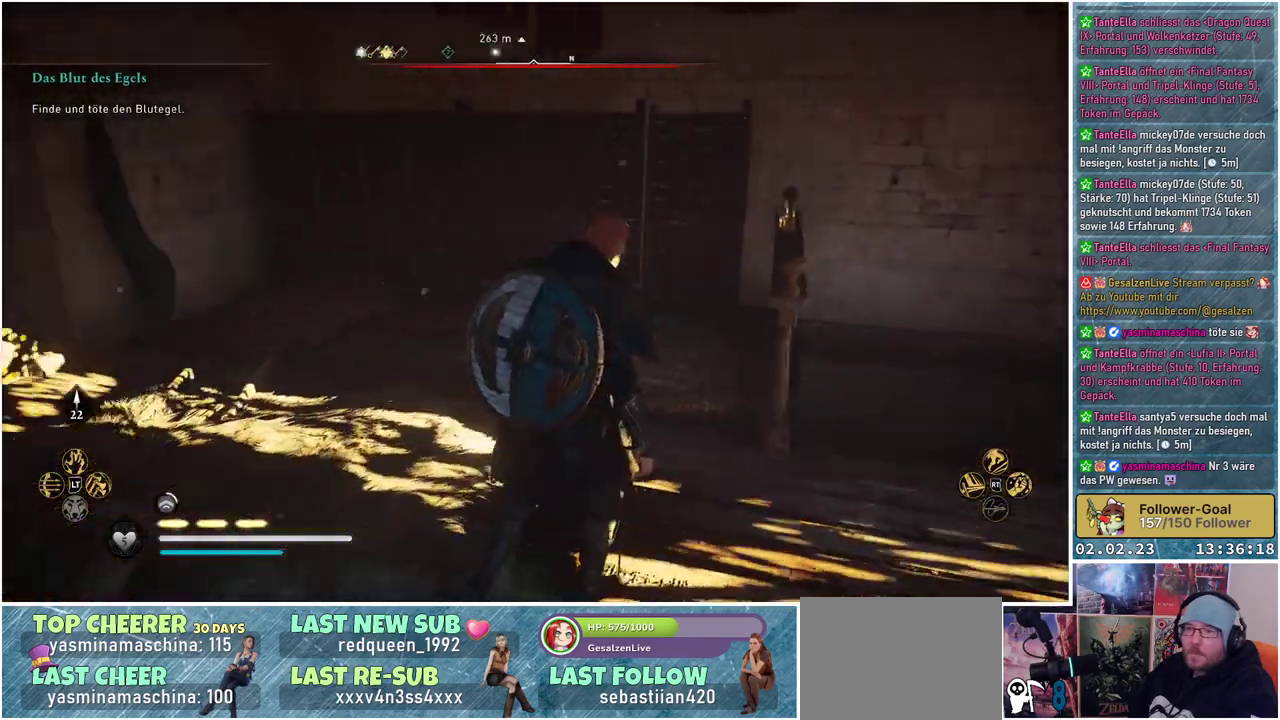
{"buttons": [], "left_stick": "right", "right_stick": "down-right", "events": [[16, "left_stick", "right"], [16, "right_stick", "center"], [333, "right_stick", "down-right"]]}
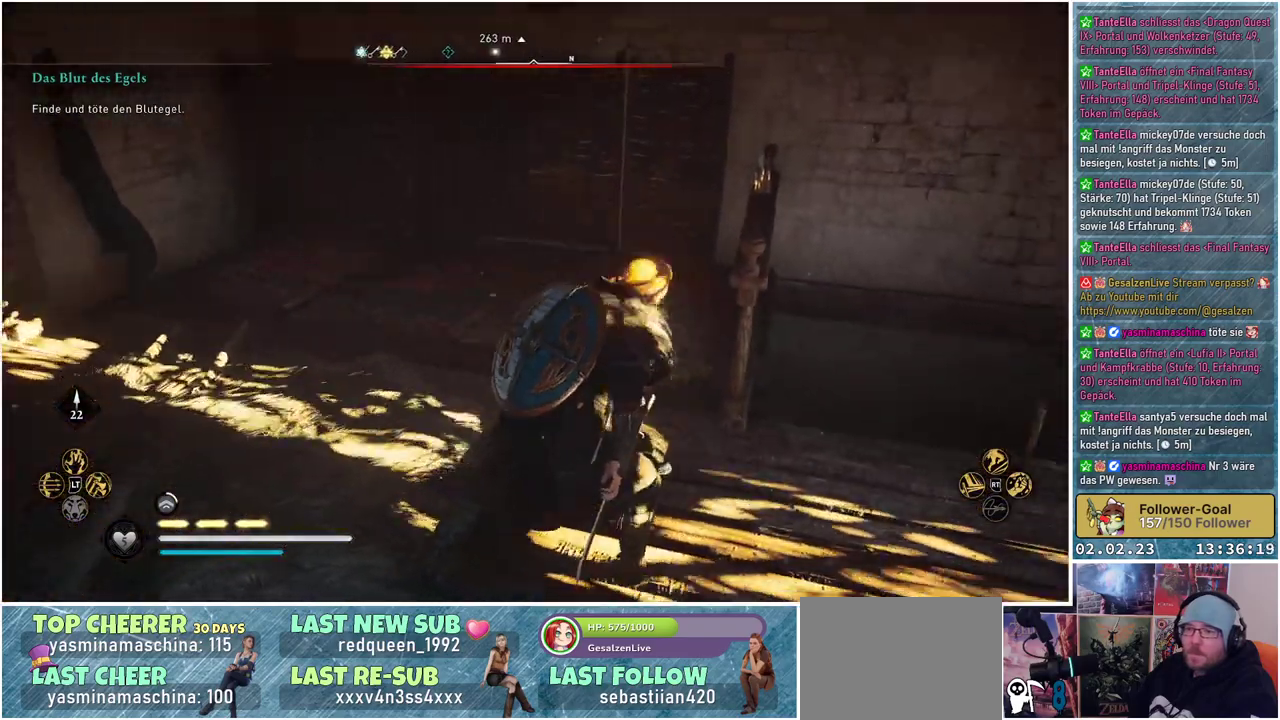
{"buttons": [], "left_stick": "up", "right_stick": "down", "events": [[167, "left_stick", "up-right"], [267, "right_stick", "down"], [284, "left_stick", "up"]]}
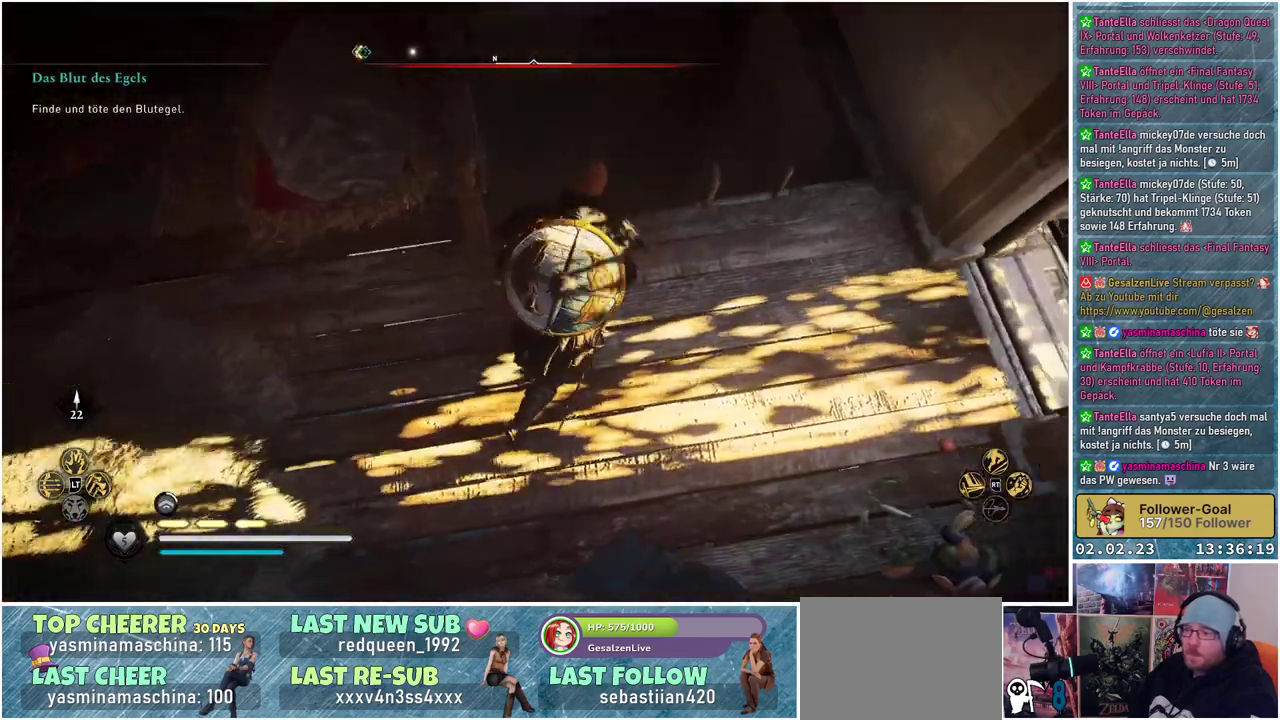
{"buttons": [], "left_stick": "up", "right_stick": "center", "events": [[184, "right_stick", "center"]]}
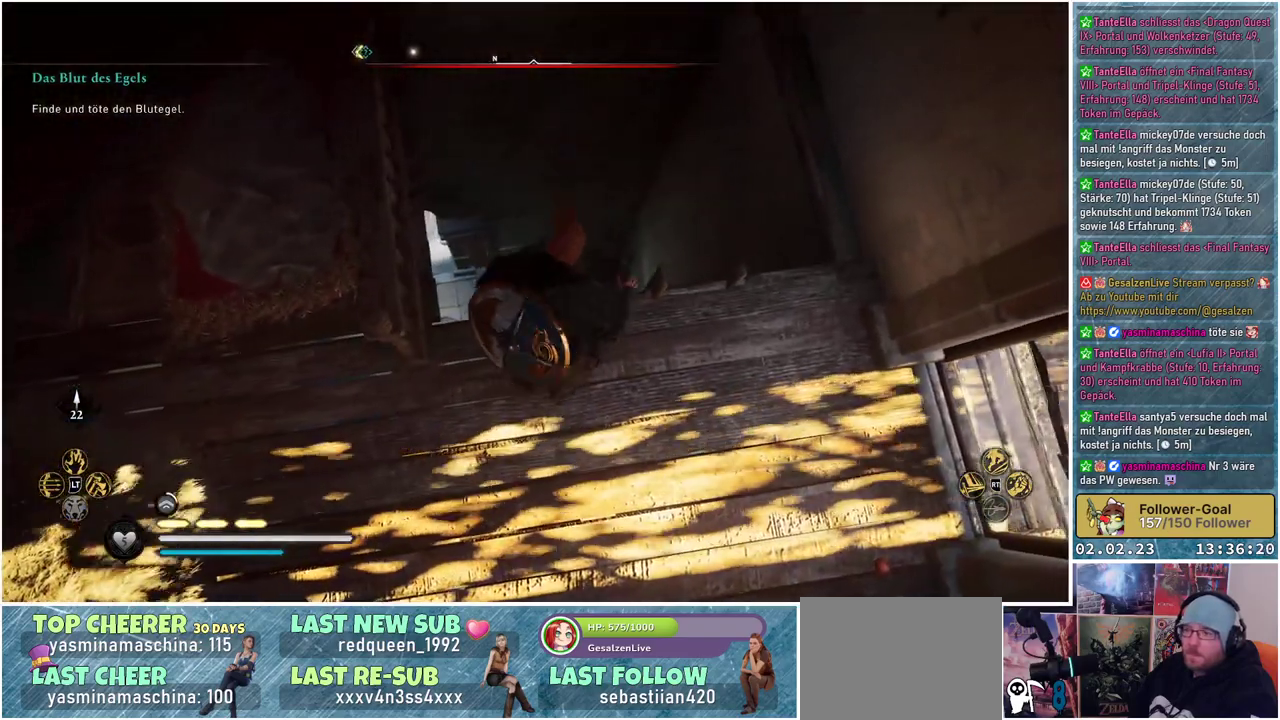
{"buttons": [], "left_stick": "up", "right_stick": "center", "events": []}
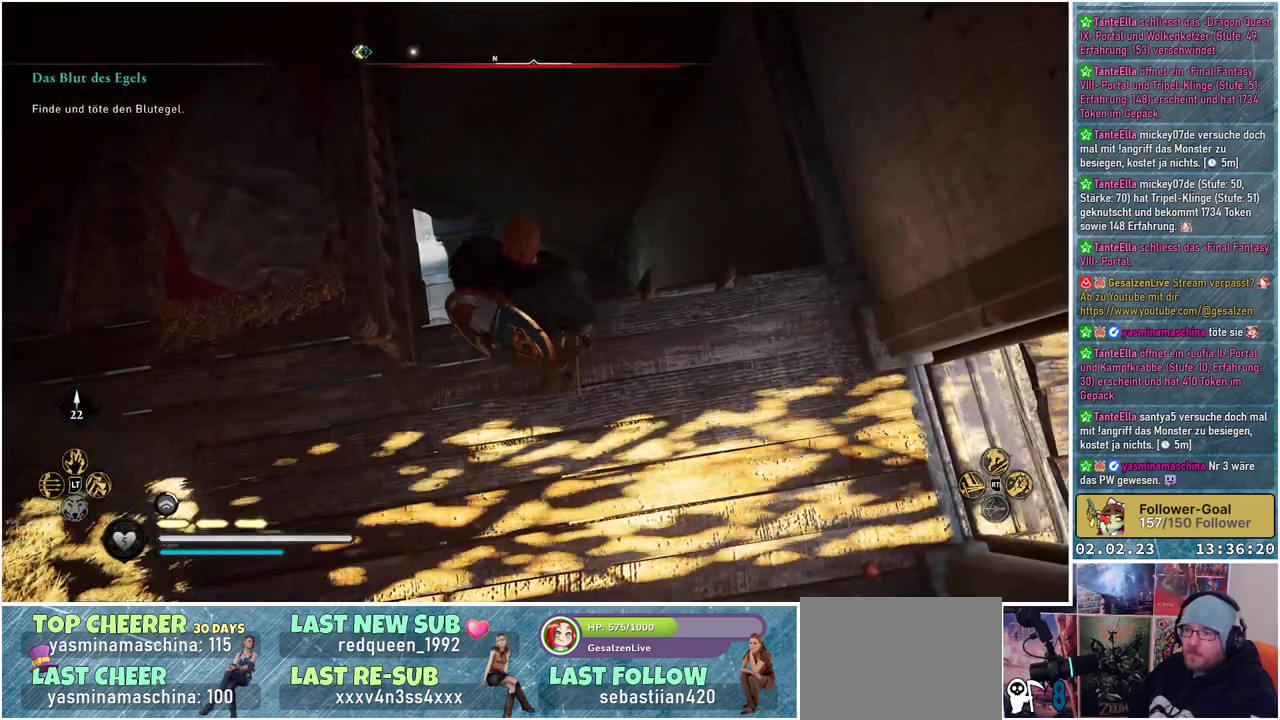
{"buttons": [], "left_stick": "up", "right_stick": "center", "events": []}
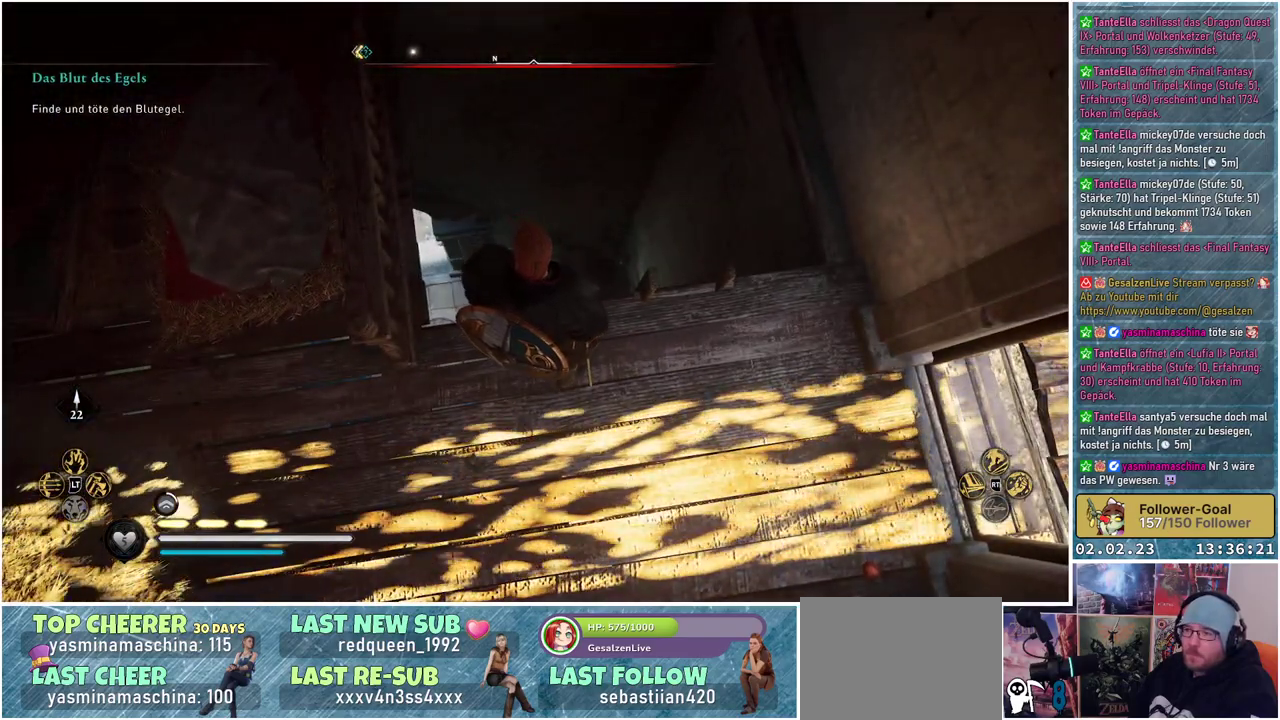
{"buttons": [], "left_stick": "up", "right_stick": "center", "events": []}
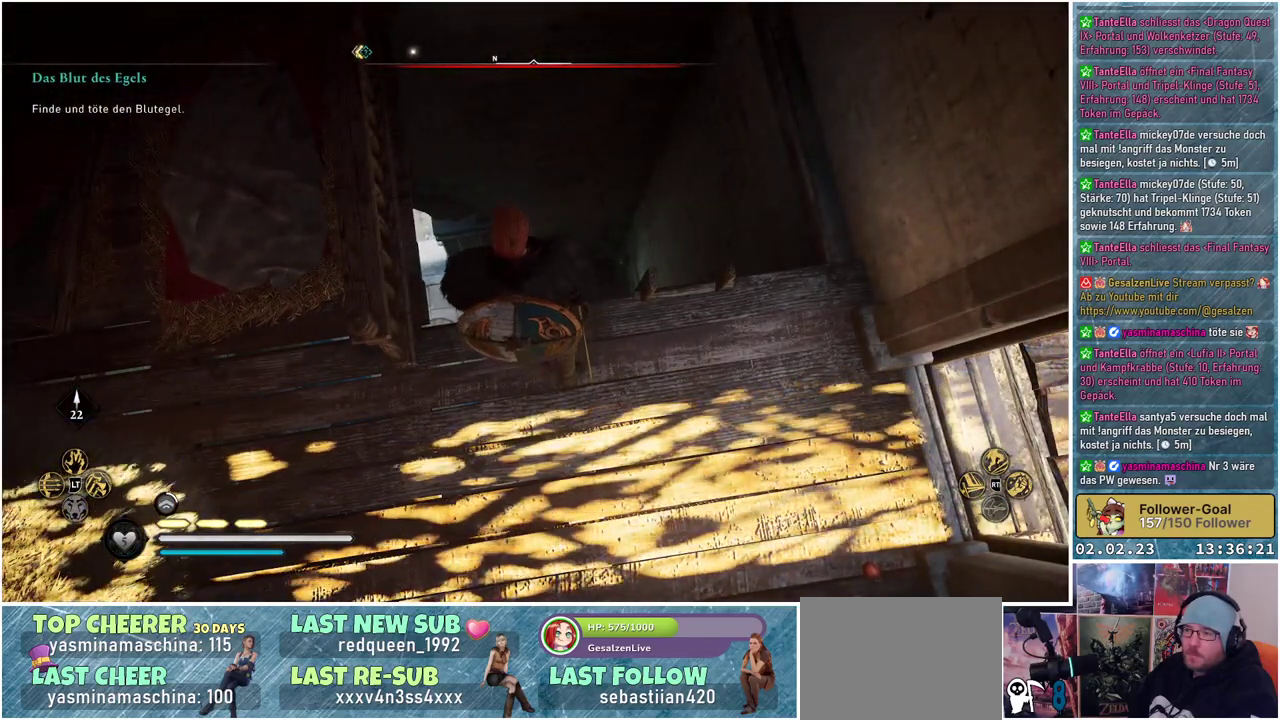
{"buttons": [], "left_stick": "up", "right_stick": "center", "events": []}
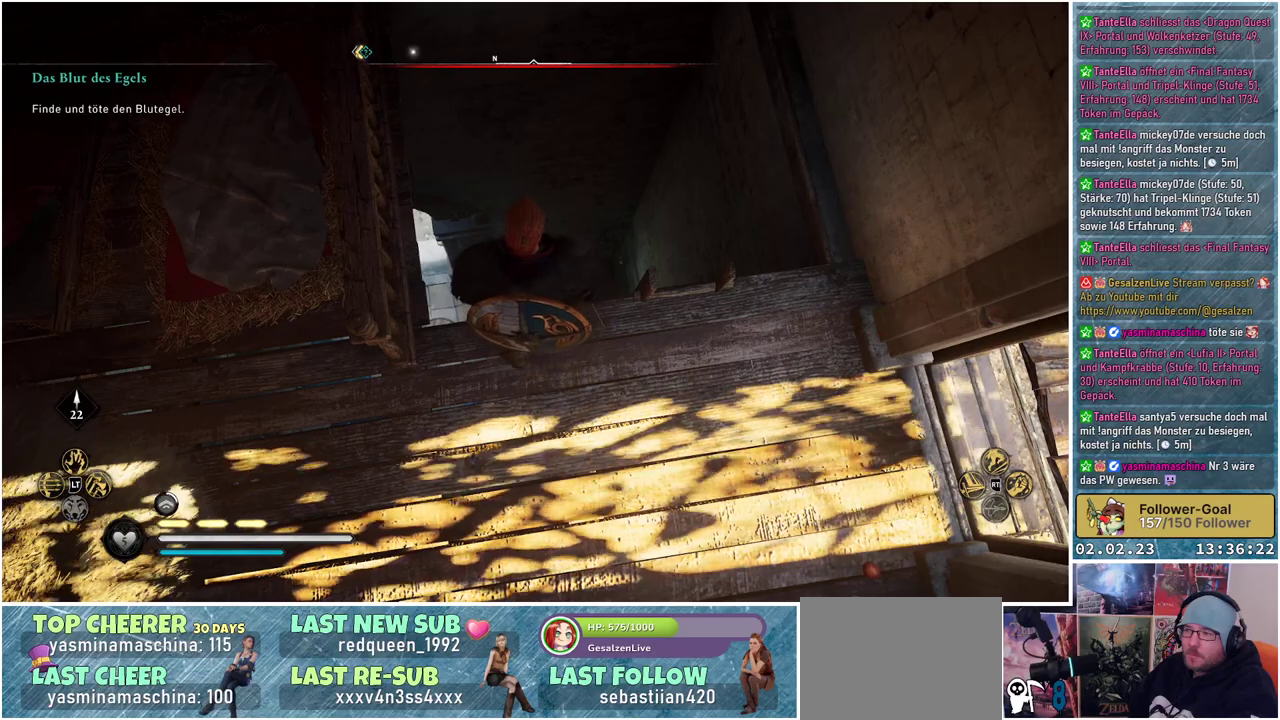
{"buttons": [], "left_stick": "up-right", "right_stick": "center", "events": [[66, "left_stick", "up-right"]]}
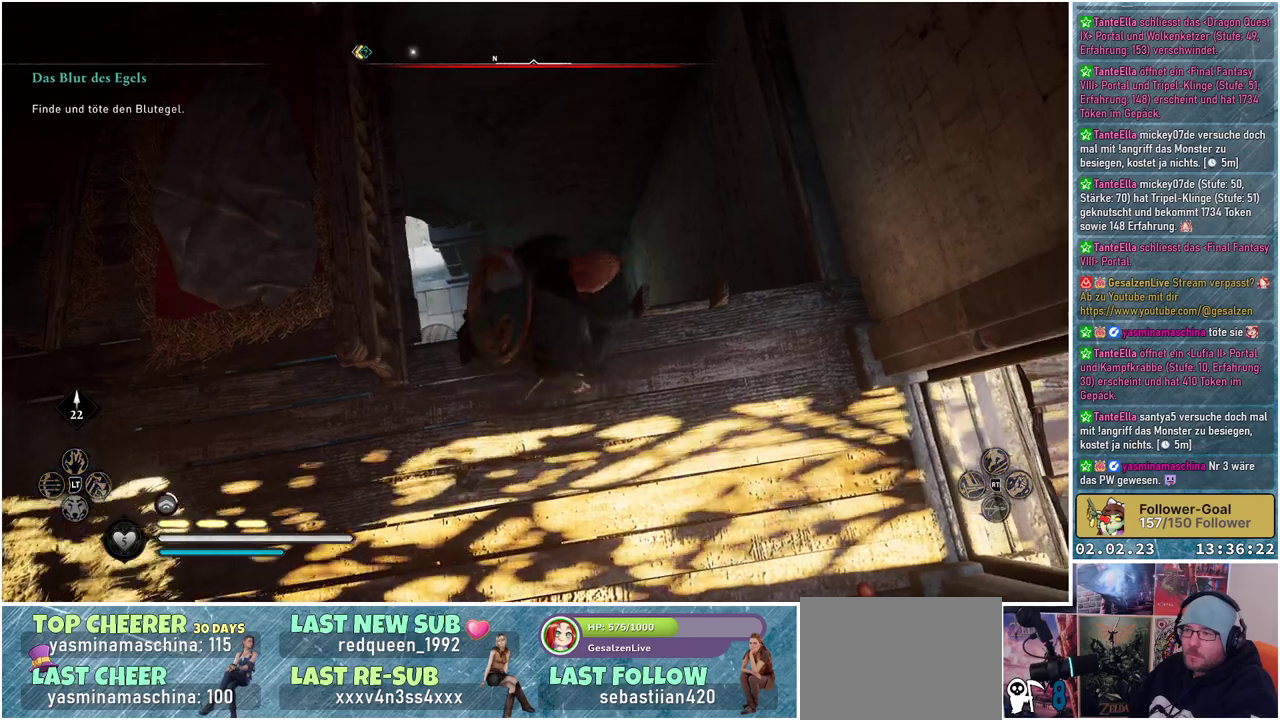
{"buttons": [], "left_stick": "center", "right_stick": "center", "events": [[484, "left_stick", "center"]]}
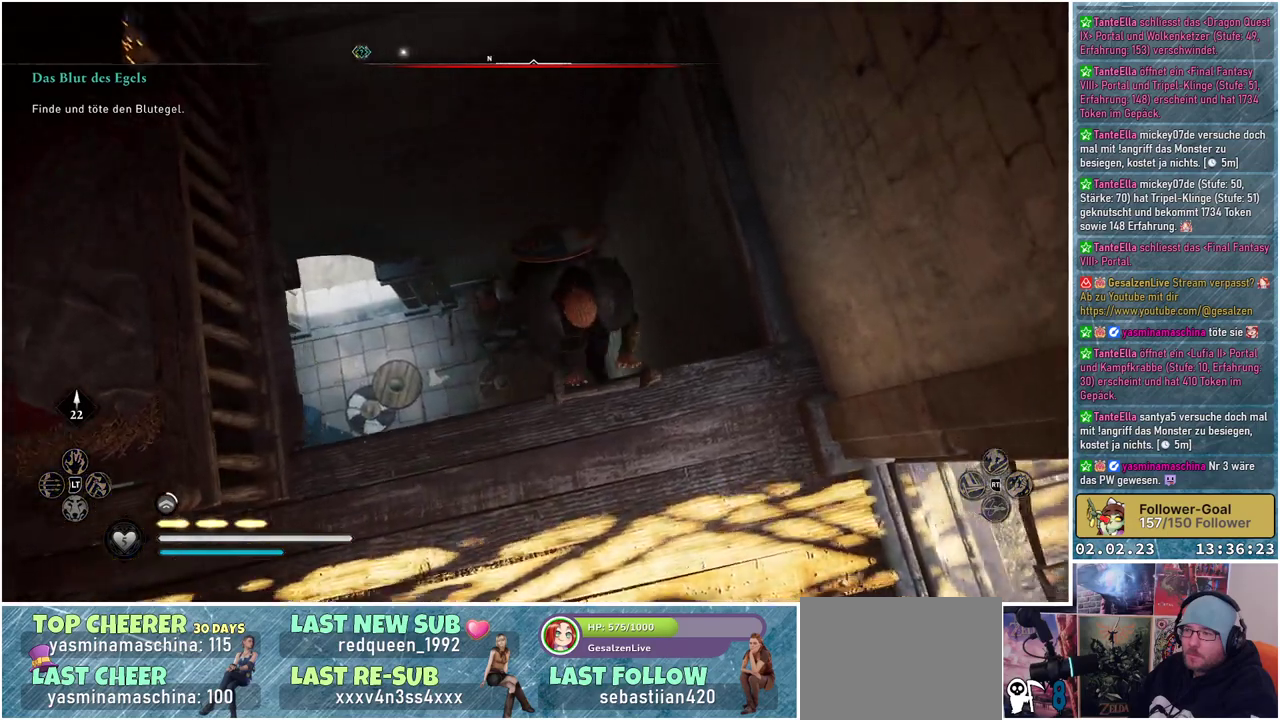
{"buttons": ["B"], "left_stick": "center", "right_stick": "center", "events": [[216, "B", "down"]]}
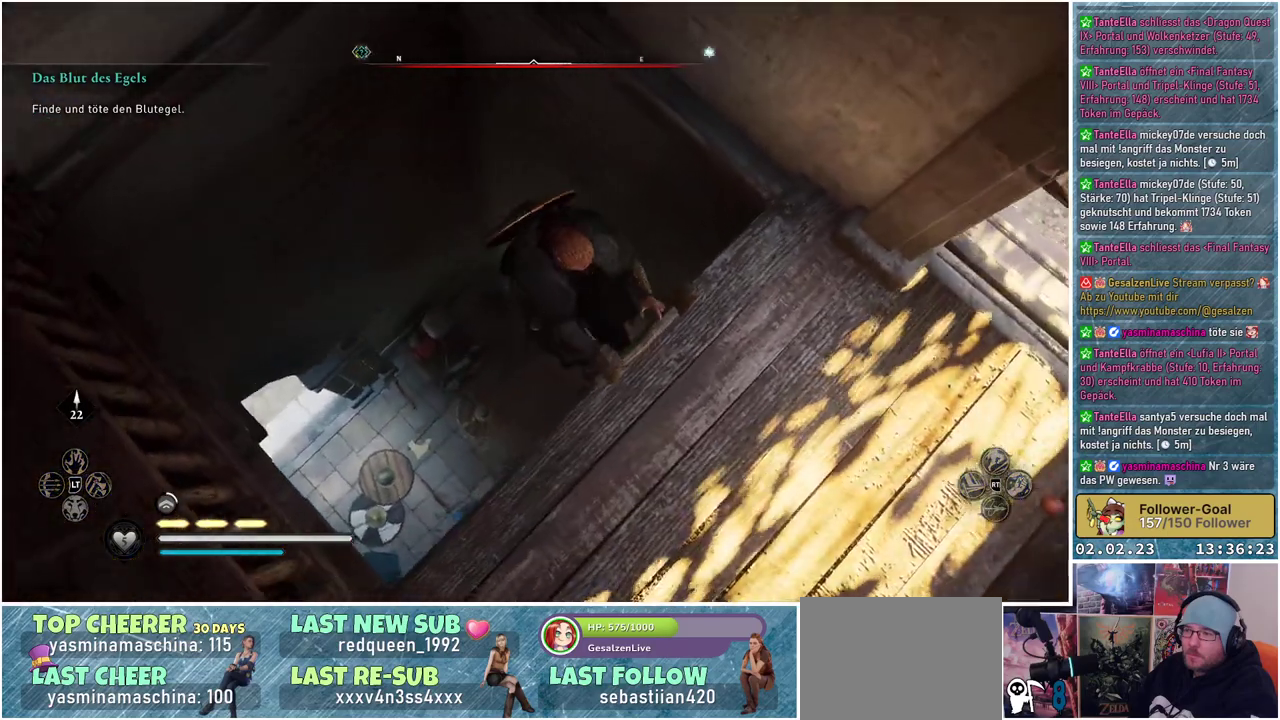
{"buttons": ["B"], "left_stick": "center", "right_stick": "center", "events": []}
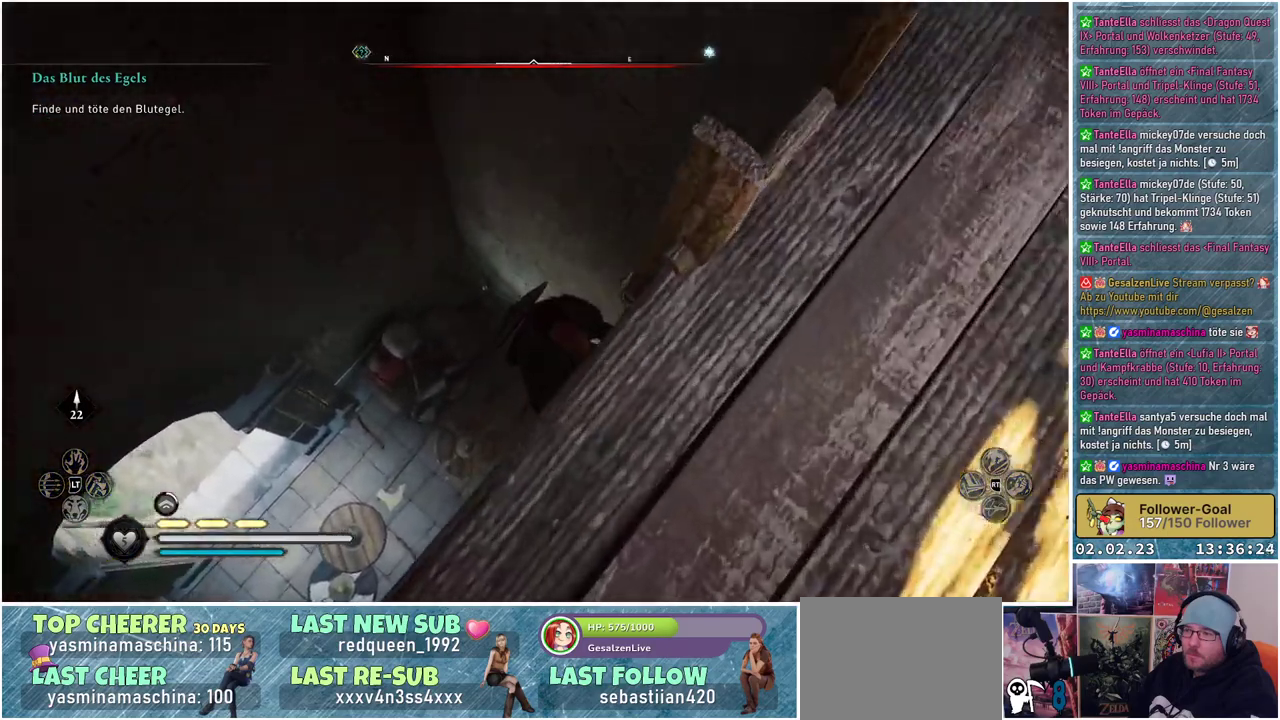
{"buttons": ["B"], "left_stick": "center", "right_stick": "center", "events": []}
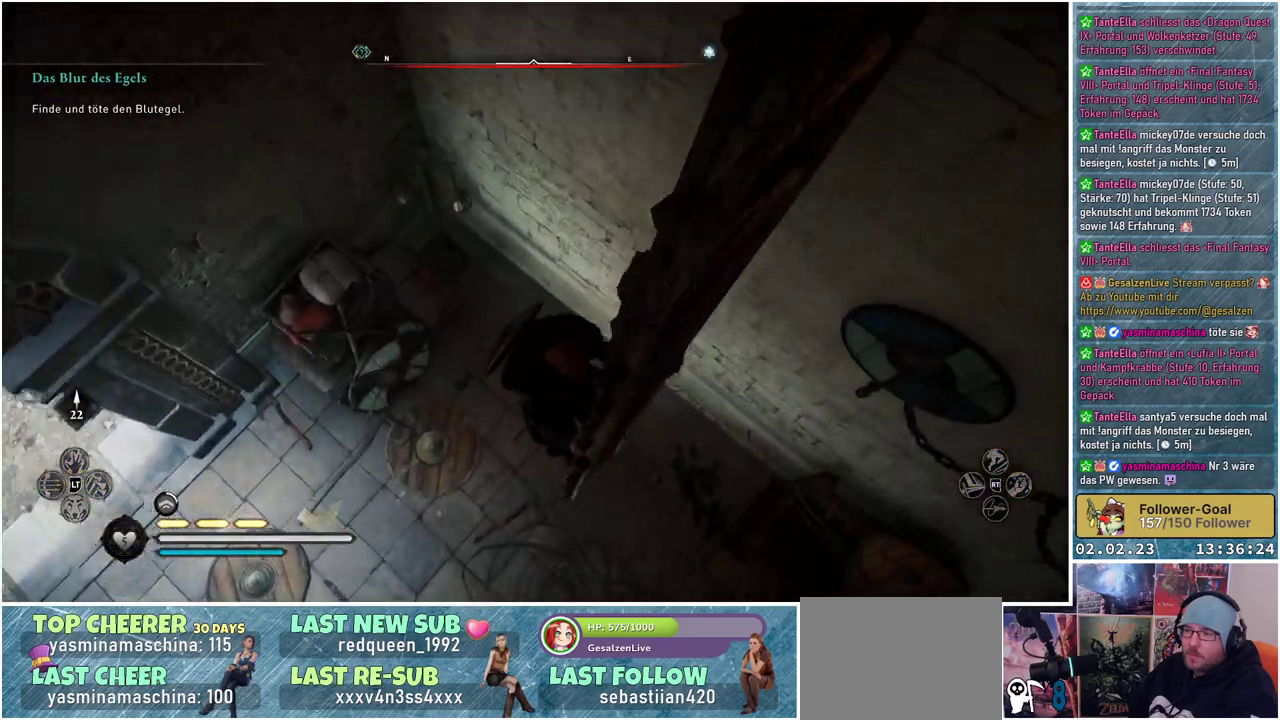
{"buttons": [], "left_stick": "center", "right_stick": "center", "events": [[484, "B", "up"]]}
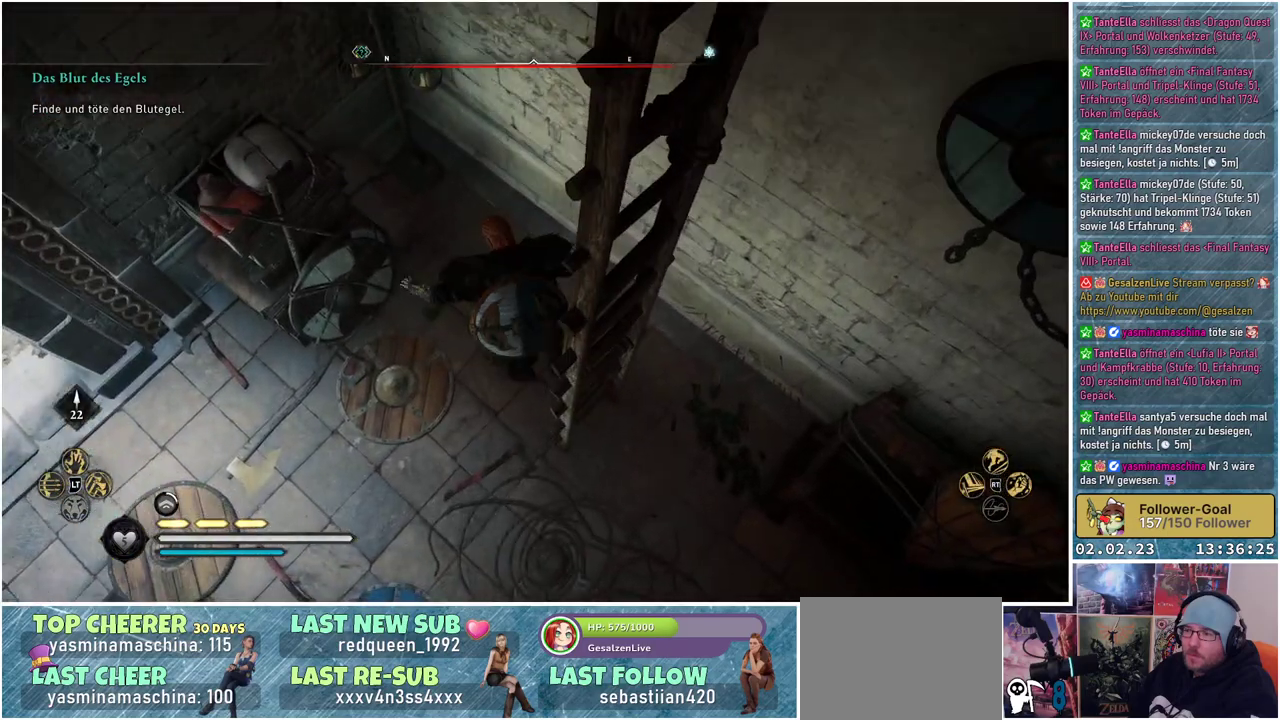
{"buttons": [], "left_stick": "center", "right_stick": "right", "events": [[350, "right_stick", "right"]]}
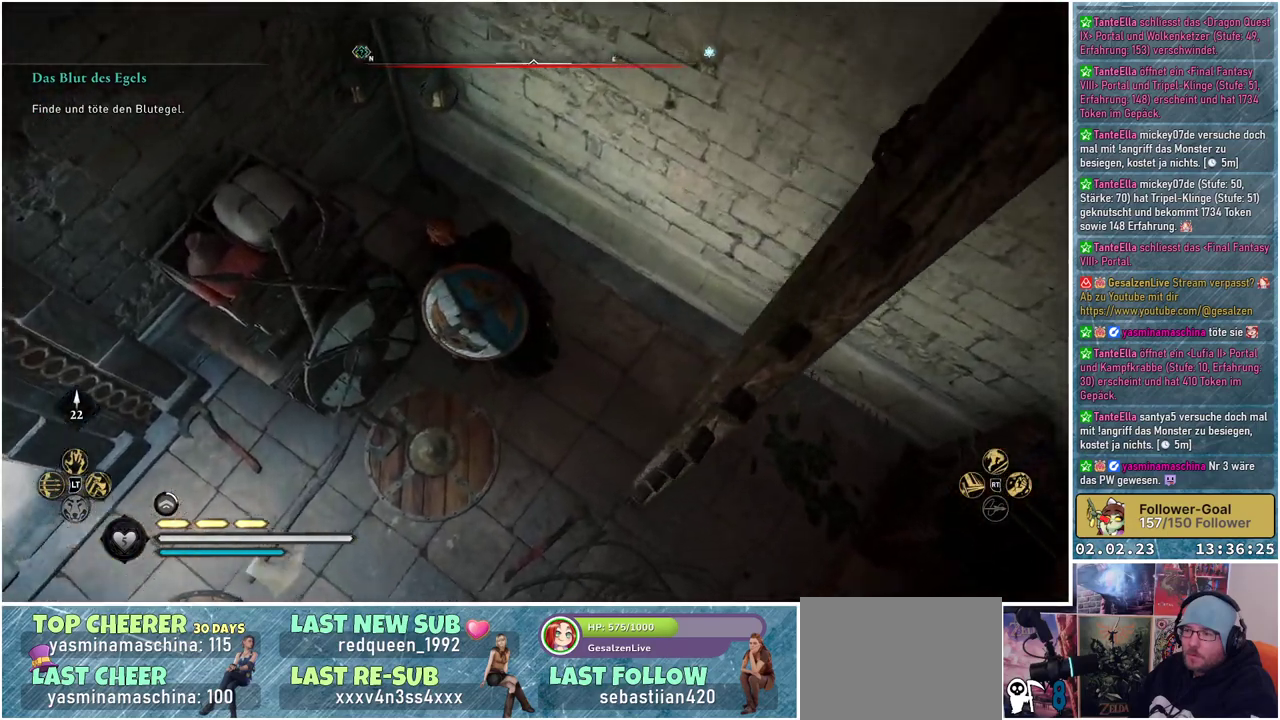
{"buttons": [], "left_stick": "down-right", "right_stick": "up-right", "events": [[17, "left_stick", "down-right"], [50, "right_stick", "up-right"]]}